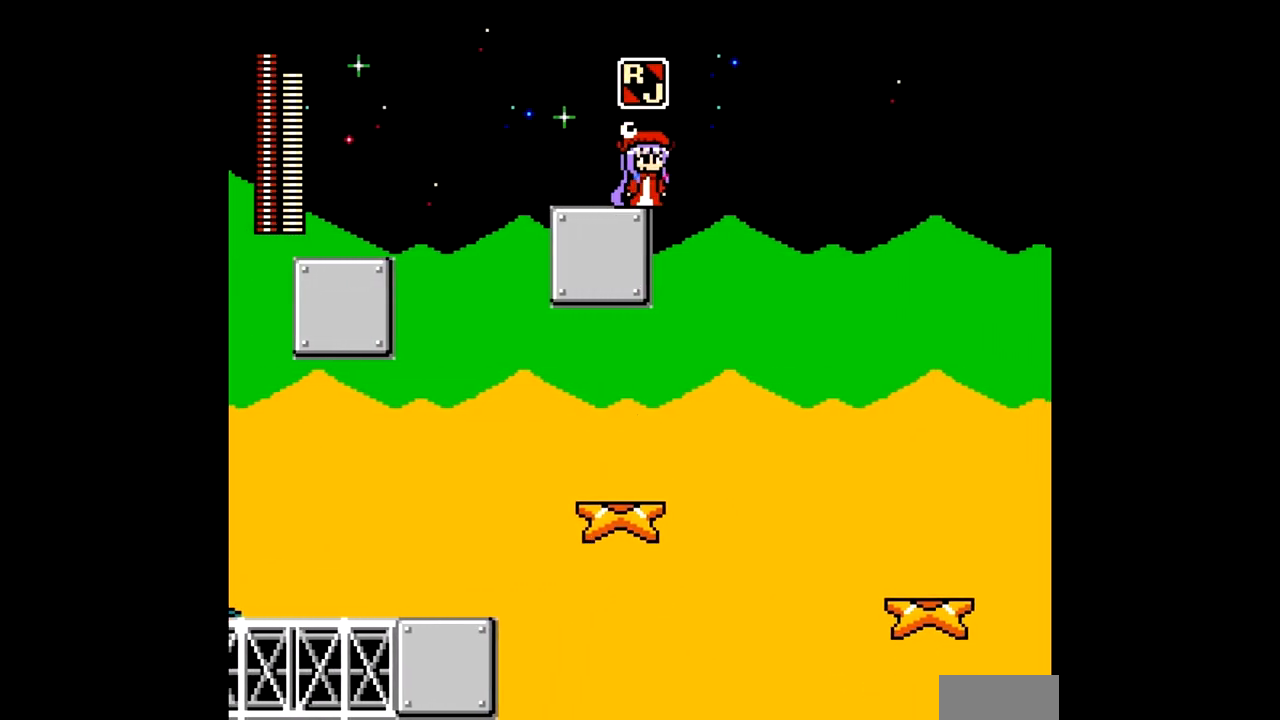
Gameplay with a controller; each line is a JSON object with the inputs held at the frame after it. "events" lists button and stick changes between this image and that frame as [ms after this image, input, new state], when the widget could be followed in between. Not read: L3 R3.
{"buttons": ["B", "DPAD_RIGHT"], "events": [[67, "L1", "up"], [167, "A", "down"], [267, "A", "up"], [433, "B", "down"], [467, "DPAD_RIGHT", "down"]]}
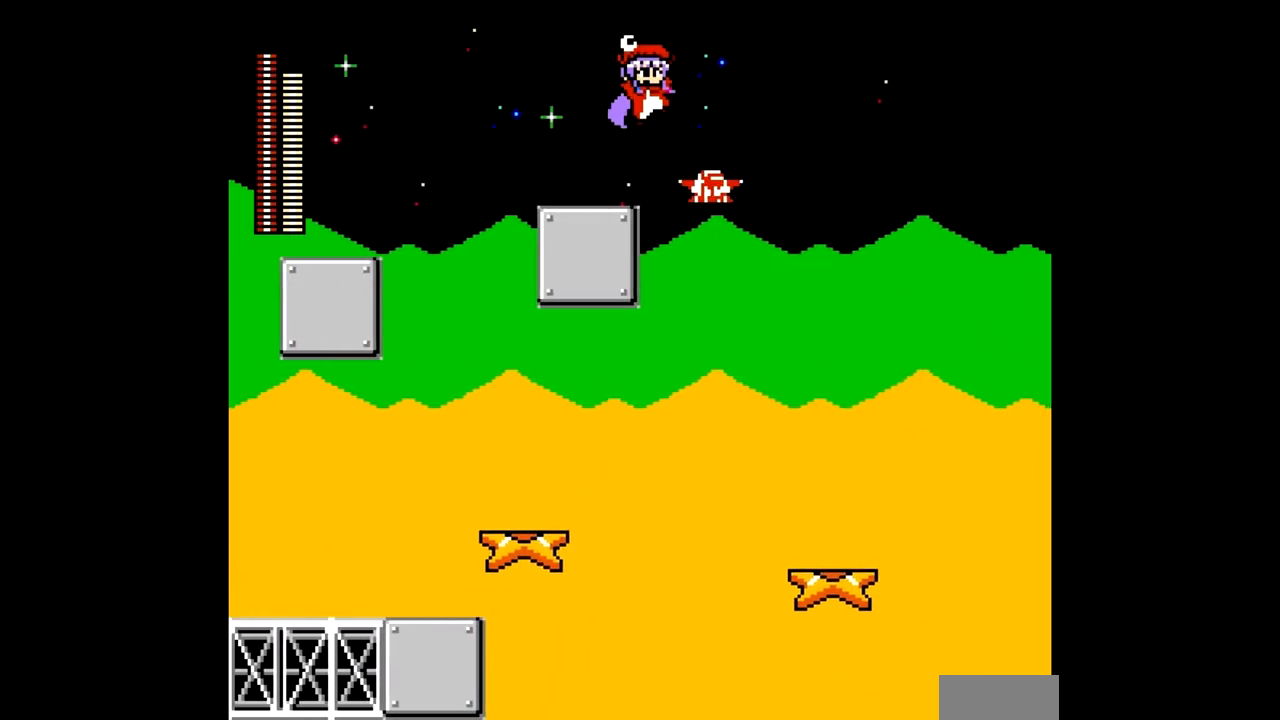
{"buttons": ["DPAD_DOWN"], "events": [[117, "B", "up"], [317, "DPAD_RIGHT", "up"], [417, "DPAD_DOWN", "down"]]}
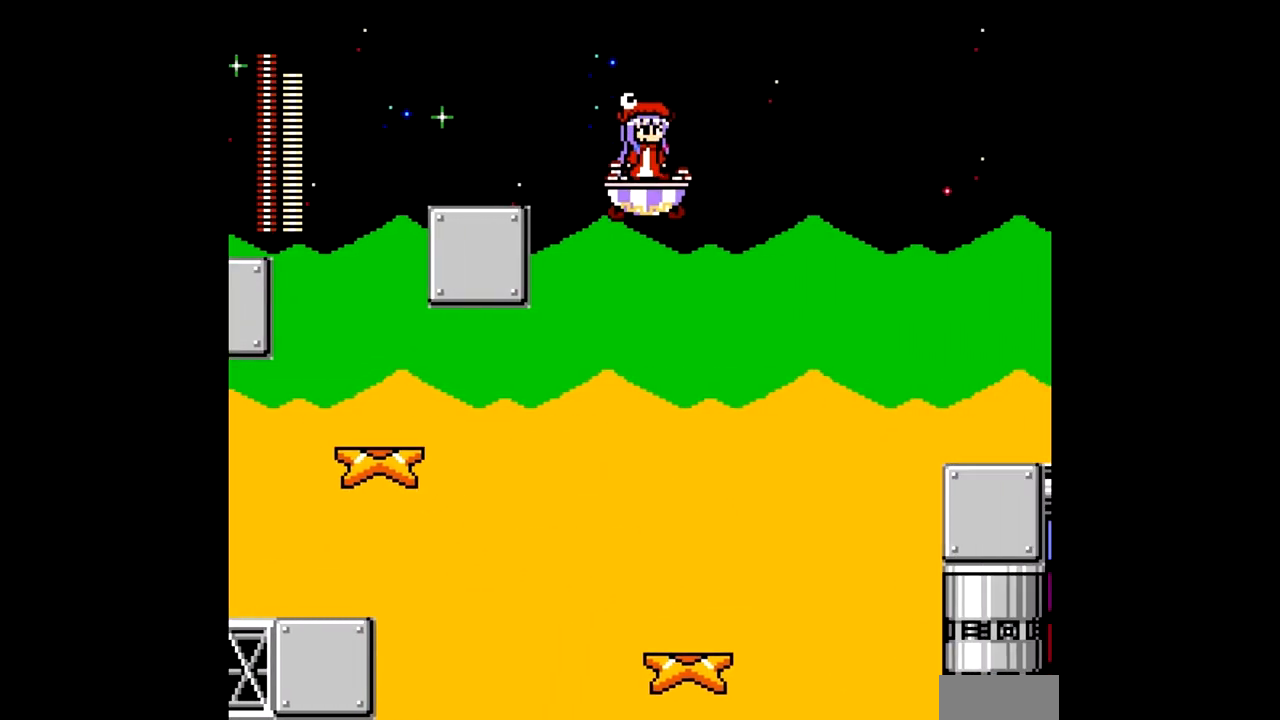
{"buttons": [], "events": [[200, "DPAD_DOWN", "up"]]}
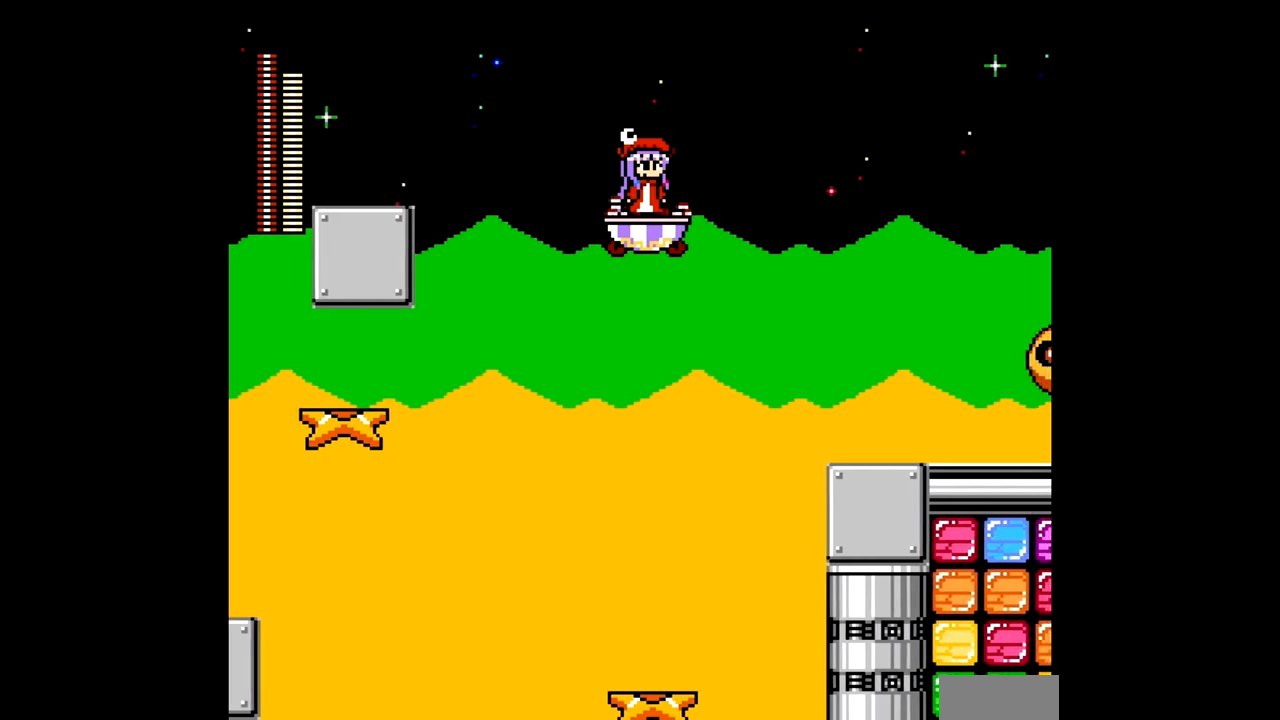
{"buttons": [], "events": []}
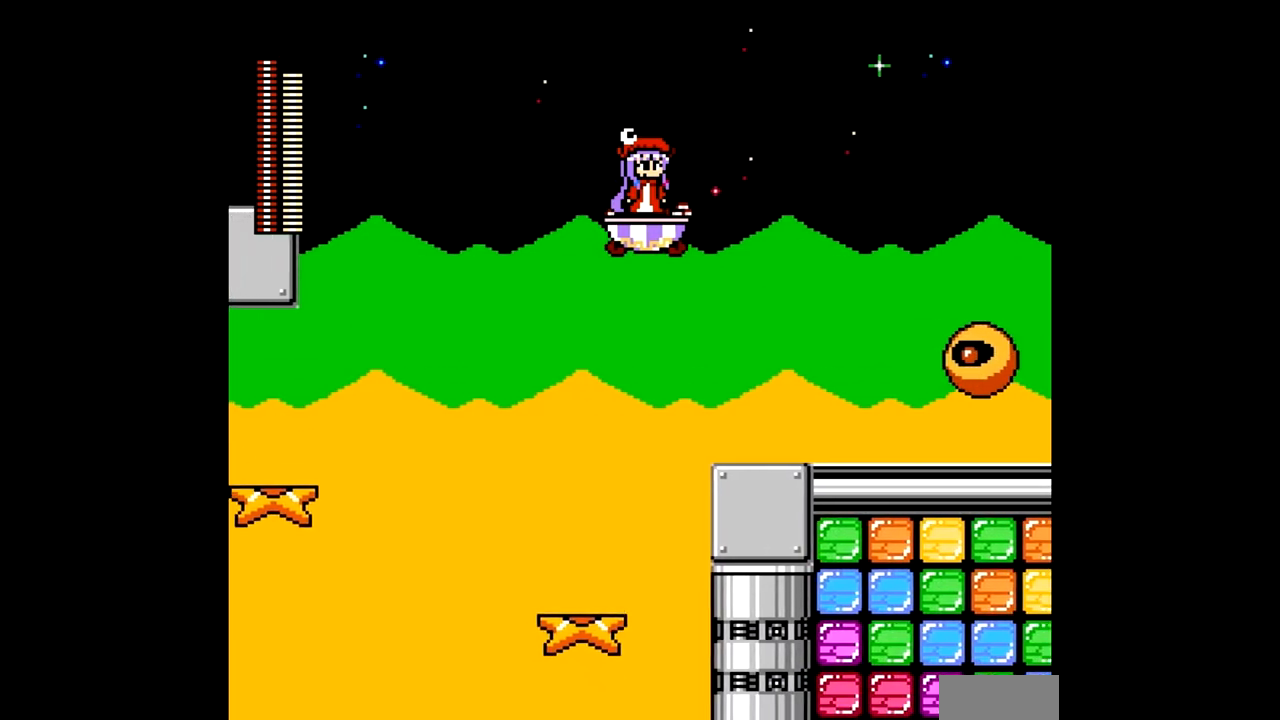
{"buttons": ["DPAD_RIGHT"], "events": [[167, "DPAD_RIGHT", "down"], [217, "L1", "down"], [217, "R1", "down"], [300, "R1", "up"], [350, "L1", "up"]]}
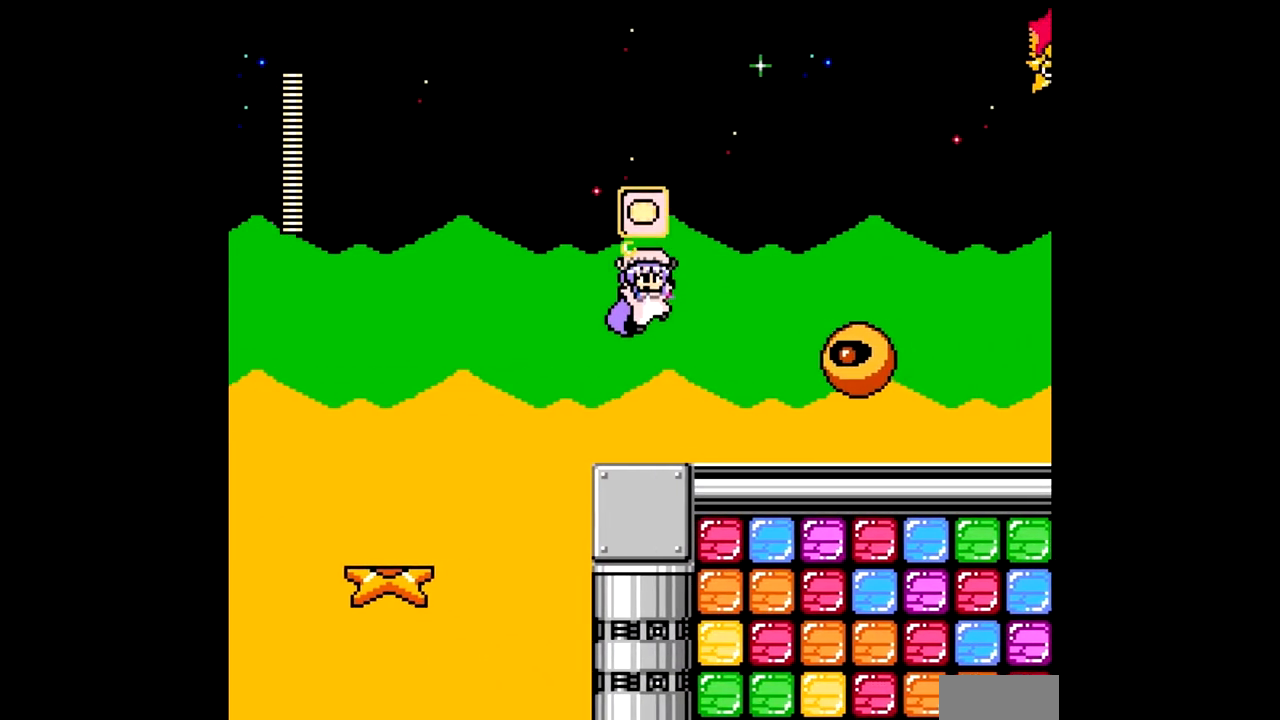
{"buttons": ["DPAD_RIGHT"], "events": [[333, "C", "down"], [483, "C", "up"]]}
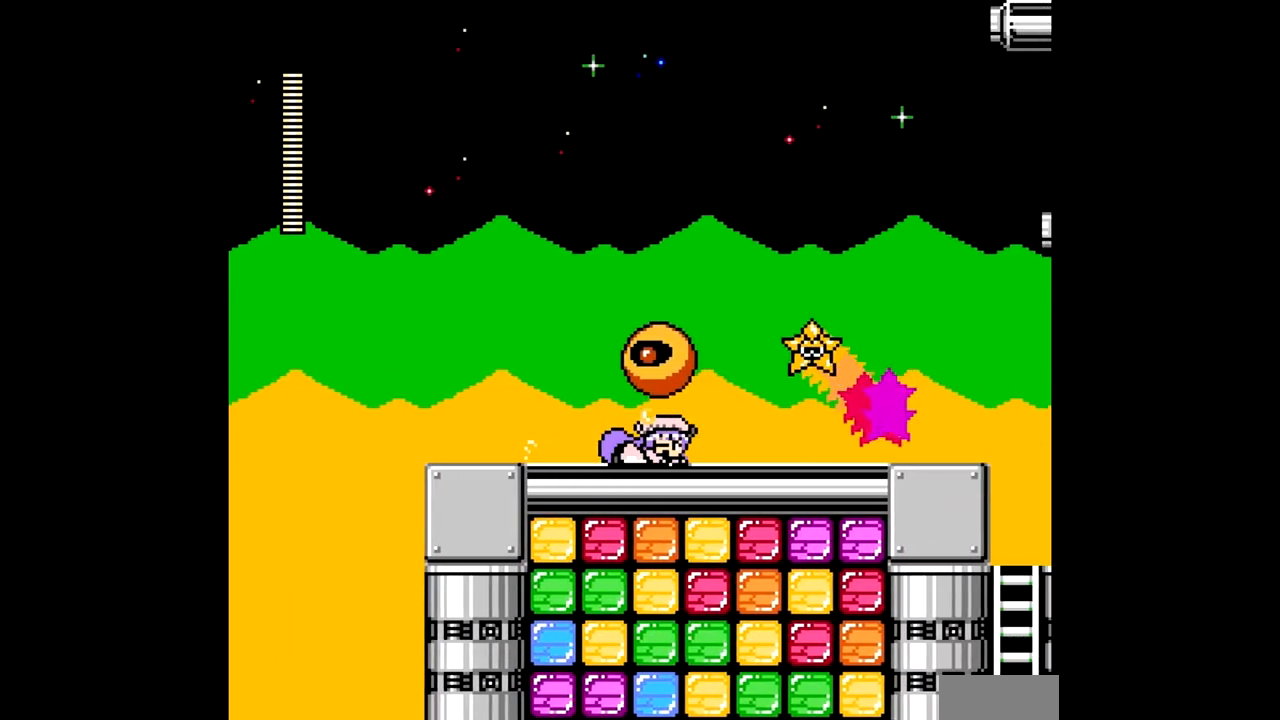
{"buttons": ["C", "DPAD_RIGHT"], "events": [[367, "C", "down"]]}
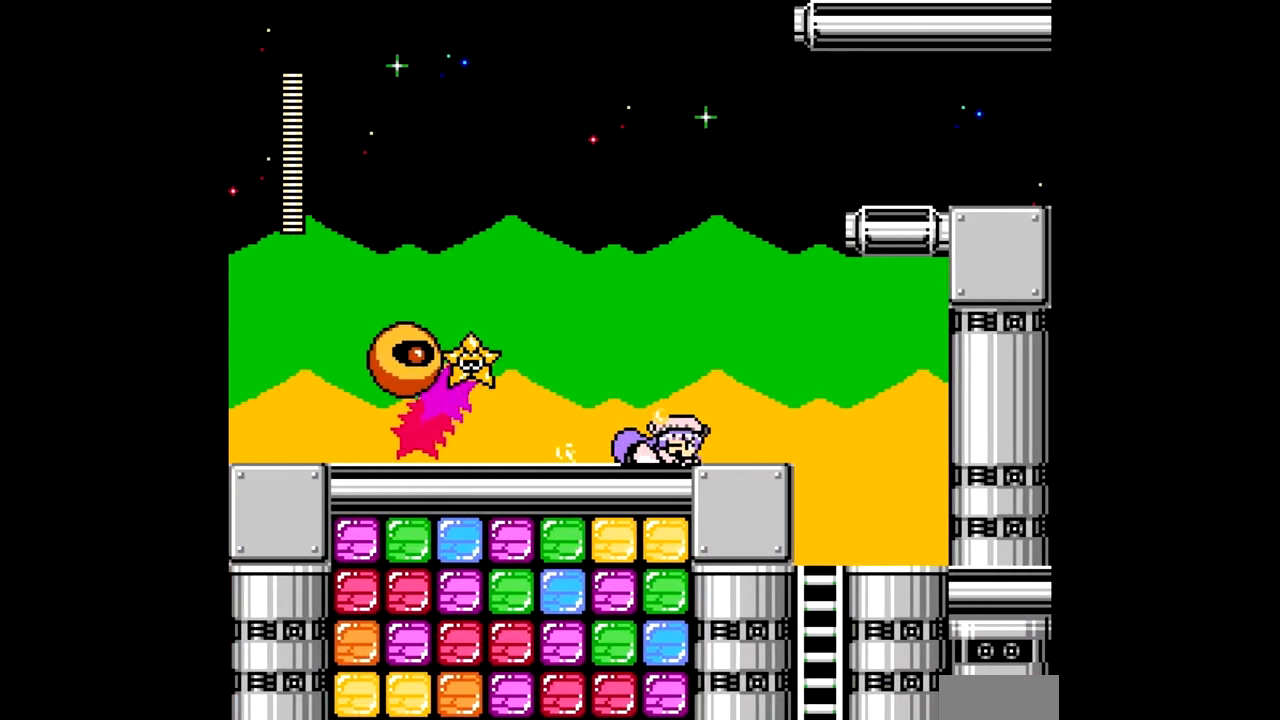
{"buttons": ["C", "DPAD_LEFT"], "events": [[33, "C", "up"], [267, "DPAD_RIGHT", "up"], [317, "DPAD_LEFT", "down"], [367, "C", "down"]]}
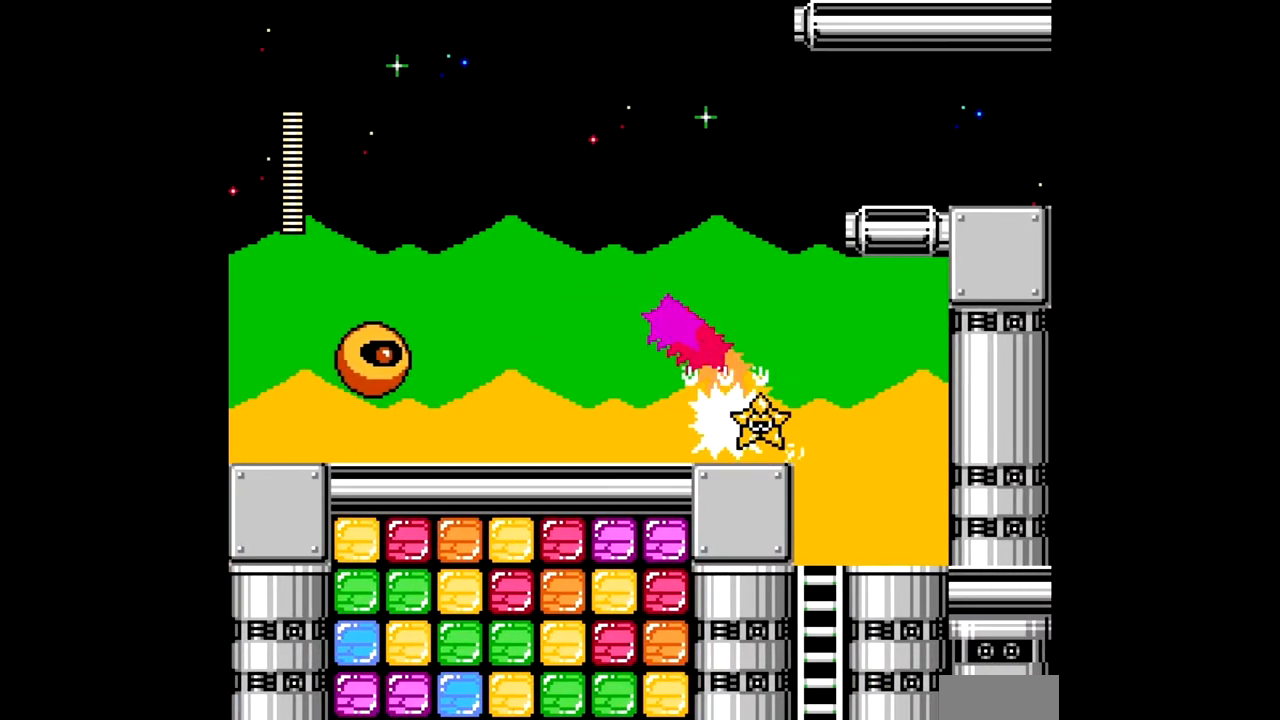
{"buttons": ["A"], "events": [[33, "C", "up"], [450, "A", "down"], [467, "DPAD_LEFT", "up"]]}
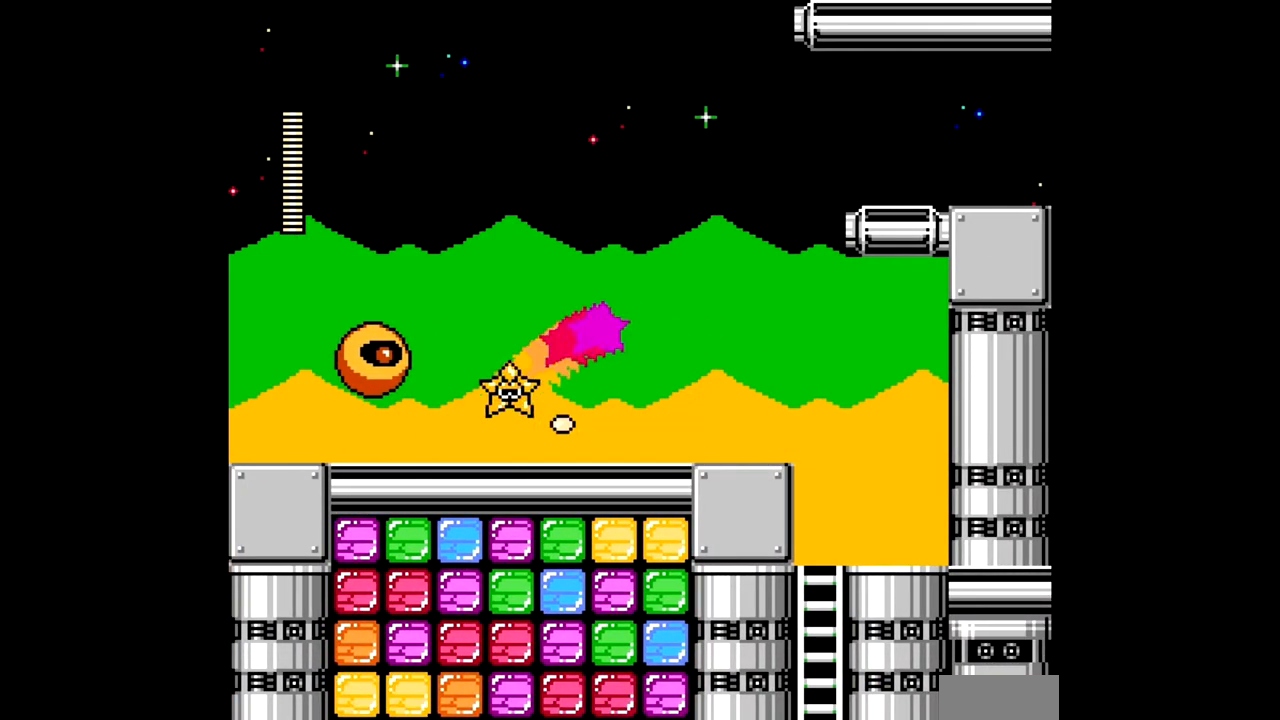
{"buttons": ["DPAD_LEFT"], "events": [[33, "A", "up"], [100, "A", "down"], [133, "A", "up"], [217, "A", "down"], [283, "A", "up"], [367, "A", "down"], [433, "A", "up"], [483, "DPAD_LEFT", "down"]]}
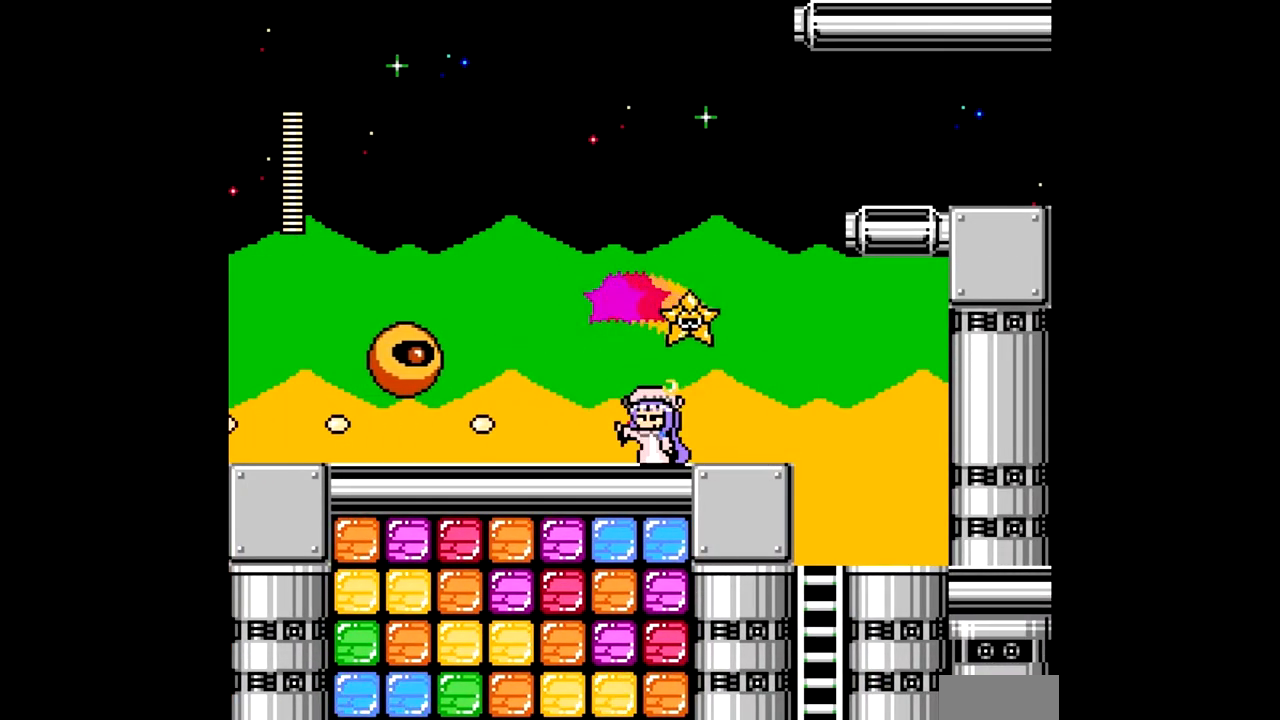
{"buttons": ["DPAD_RIGHT"], "events": [[100, "DPAD_LEFT", "up"], [117, "DPAD_RIGHT", "down"], [150, "A", "down"], [200, "A", "up"], [300, "A", "down"], [333, "A", "up"], [417, "A", "down"], [483, "A", "up"]]}
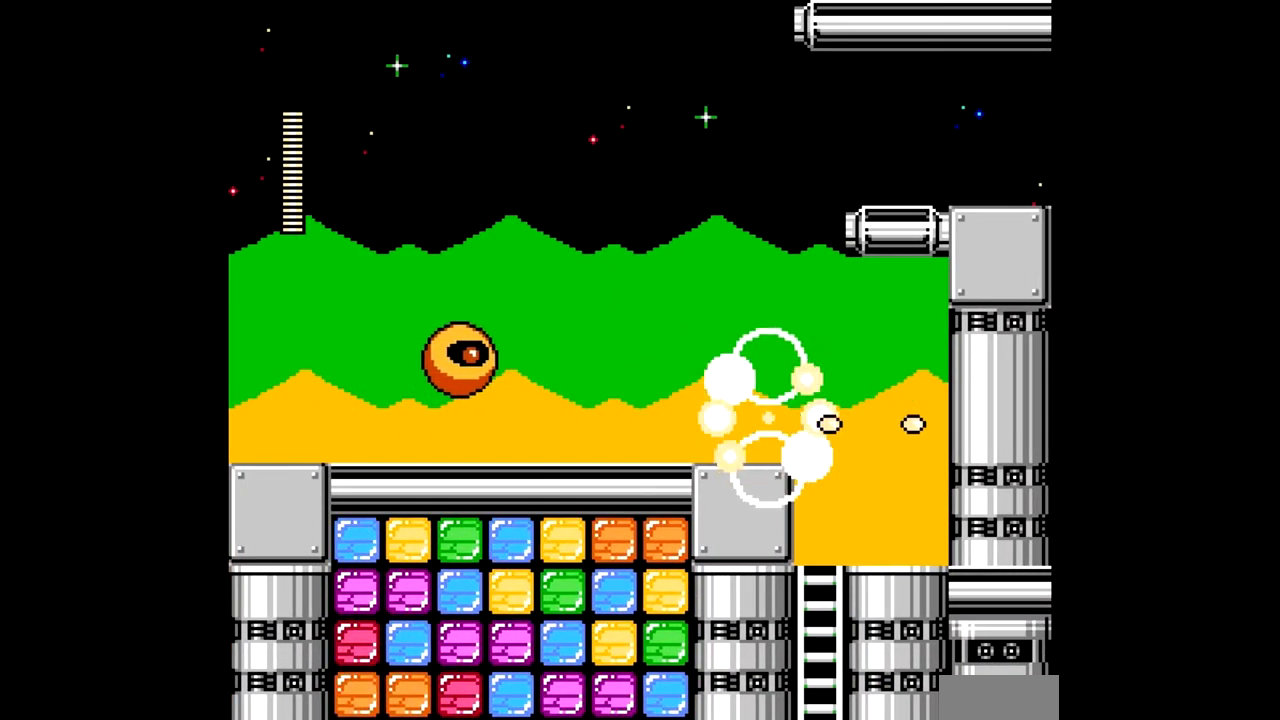
{"buttons": ["A"], "events": [[117, "DPAD_RIGHT", "up"], [167, "DPAD_LEFT", "down"], [350, "B", "down"], [417, "A", "down"], [450, "B", "up"], [467, "A", "up"], [467, "DPAD_LEFT", "up"], [500, "A", "down"]]}
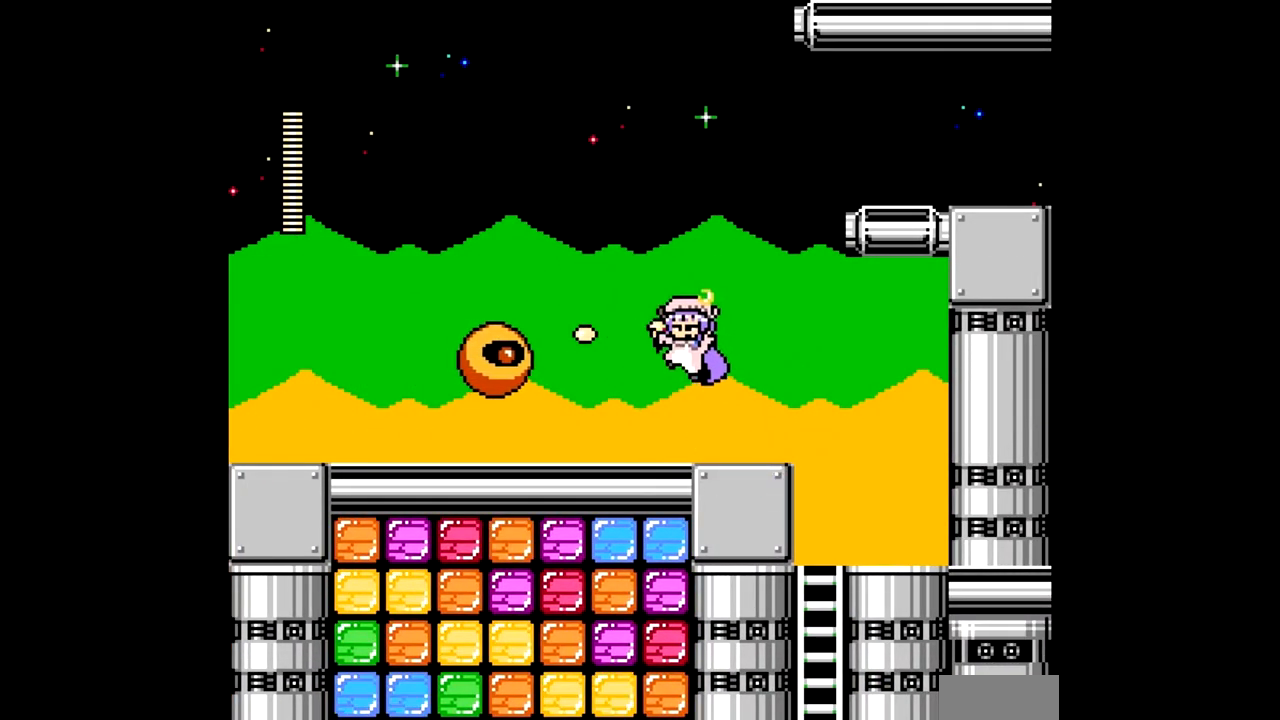
{"buttons": ["A"], "events": [[100, "A", "up"], [267, "B", "down"], [317, "A", "down"], [333, "B", "up"], [367, "A", "up"], [450, "A", "down"]]}
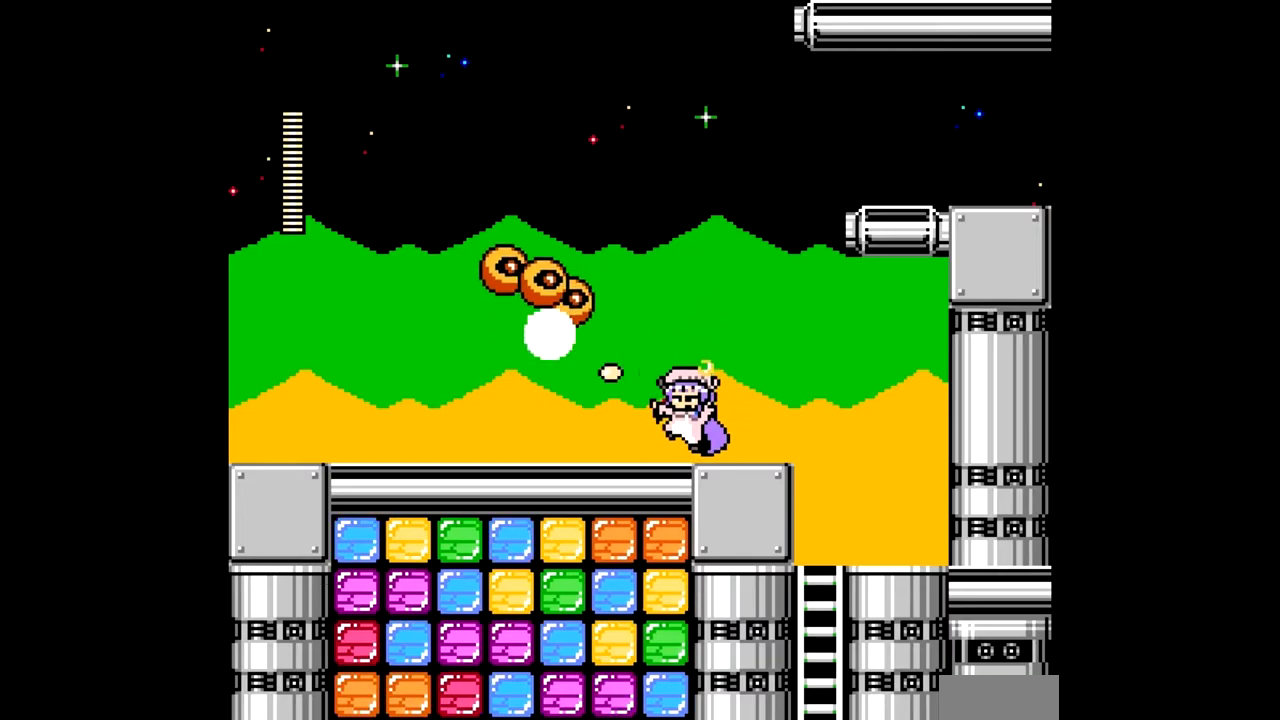
{"buttons": ["A", "B", "DPAD_LEFT"], "events": [[50, "A", "up"], [83, "DPAD_RIGHT", "down"], [283, "B", "down"], [350, "DPAD_RIGHT", "up"], [383, "DPAD_LEFT", "down"], [450, "A", "down"]]}
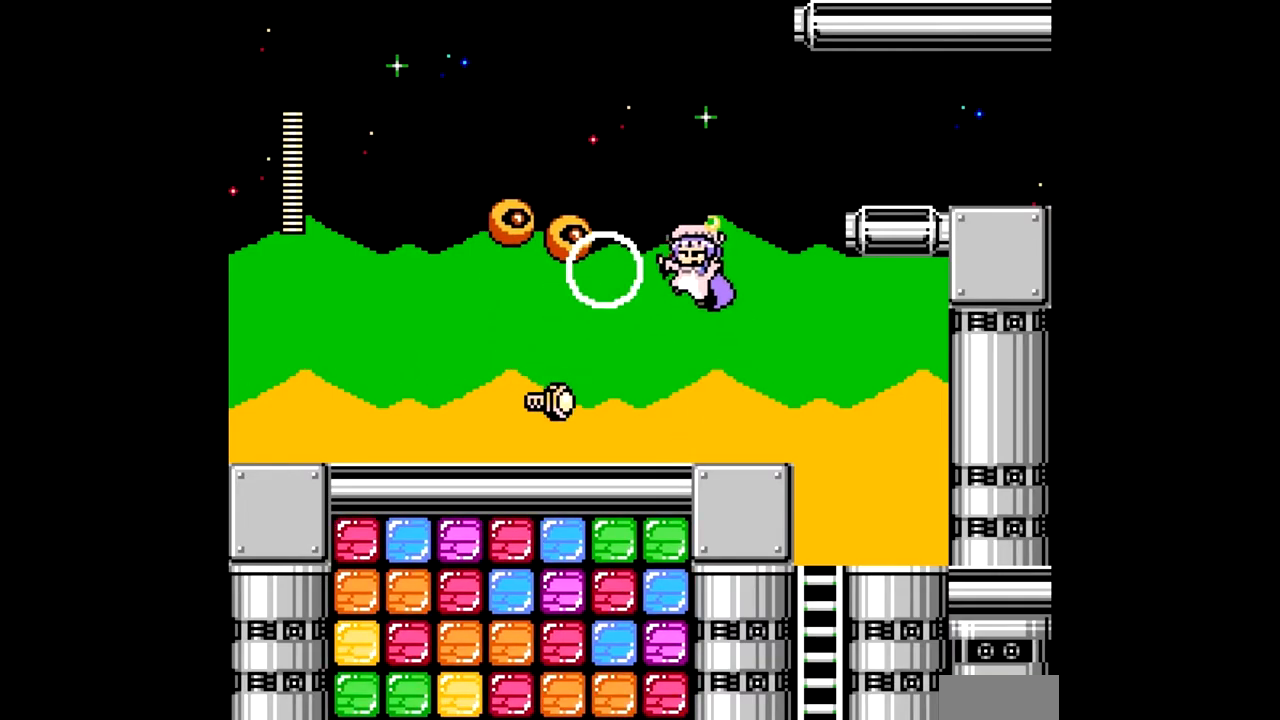
{"buttons": ["A", "DPAD_LEFT"], "events": [[200, "B", "up"]]}
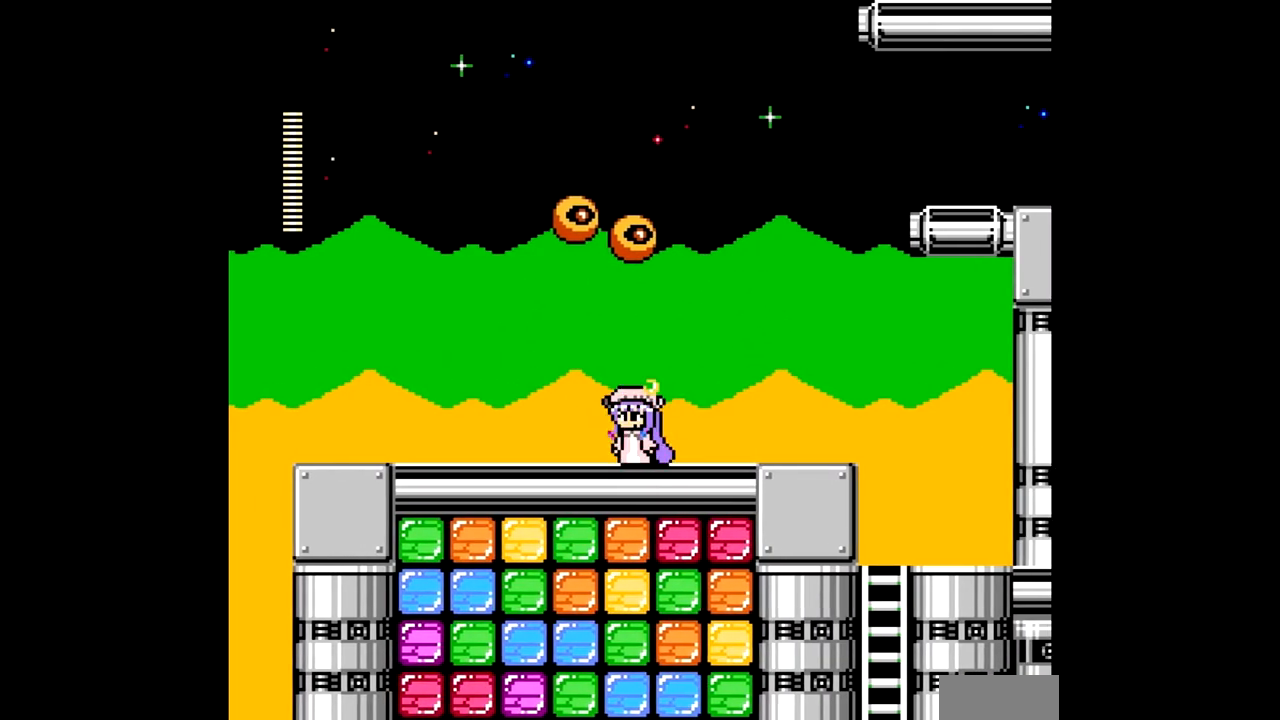
{"buttons": ["A", "DPAD_RIGHT"], "events": [[100, "DPAD_LEFT", "up"], [133, "DPAD_RIGHT", "down"], [283, "C", "down"], [400, "C", "up"]]}
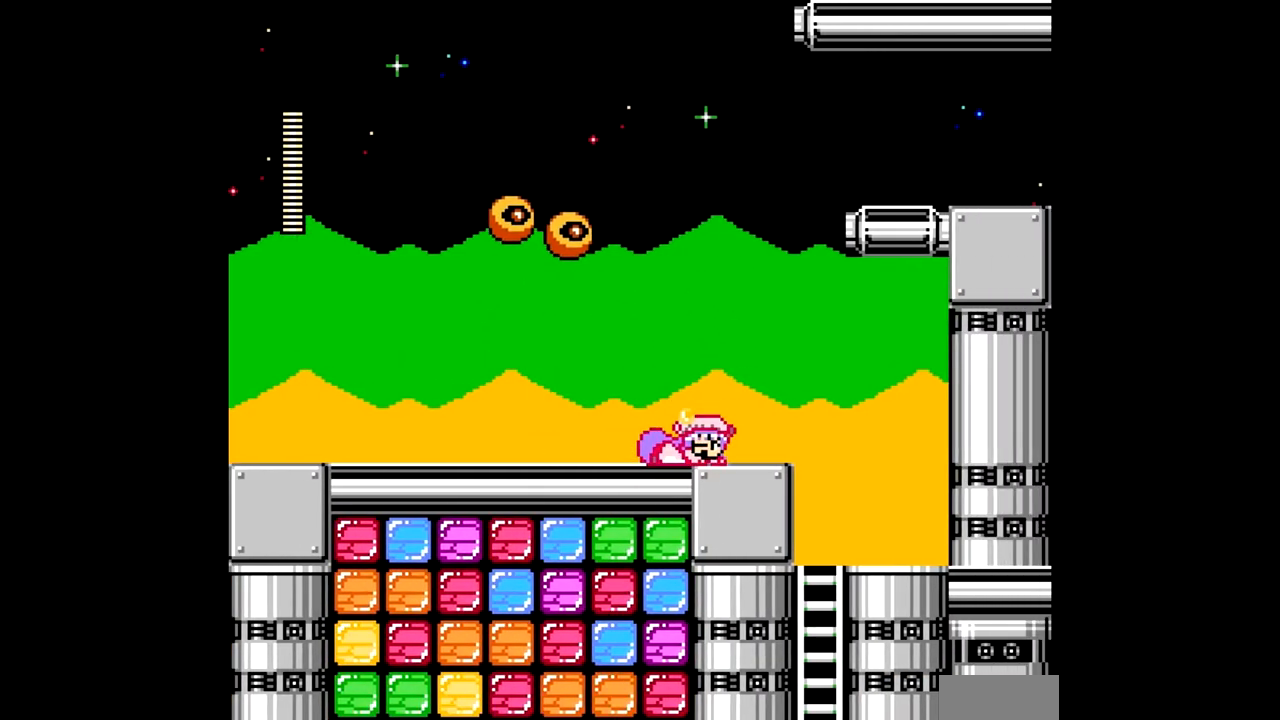
{"buttons": ["A", "B", "DPAD_LEFT"], "events": [[233, "DPAD_RIGHT", "up"], [250, "B", "down"], [367, "DPAD_LEFT", "down"]]}
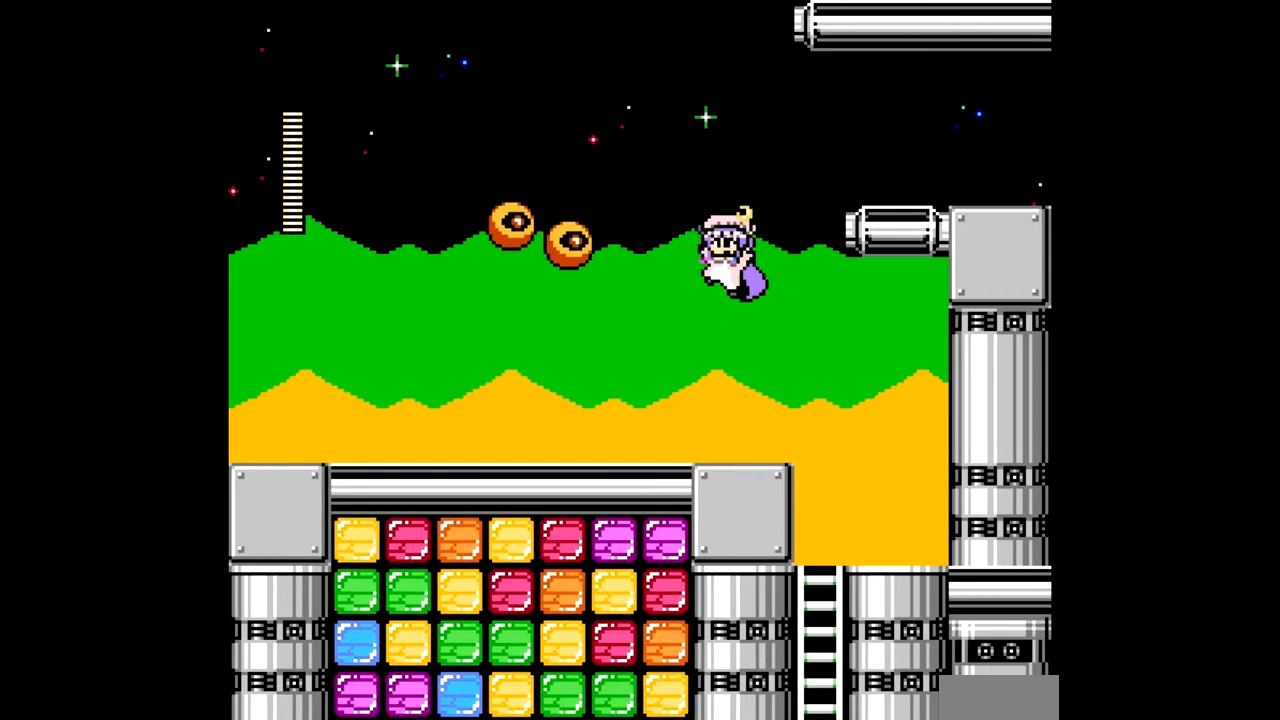
{"buttons": ["DPAD_LEFT"], "events": [[17, "A", "up"], [200, "B", "up"], [383, "L1", "down"], [450, "L1", "up"]]}
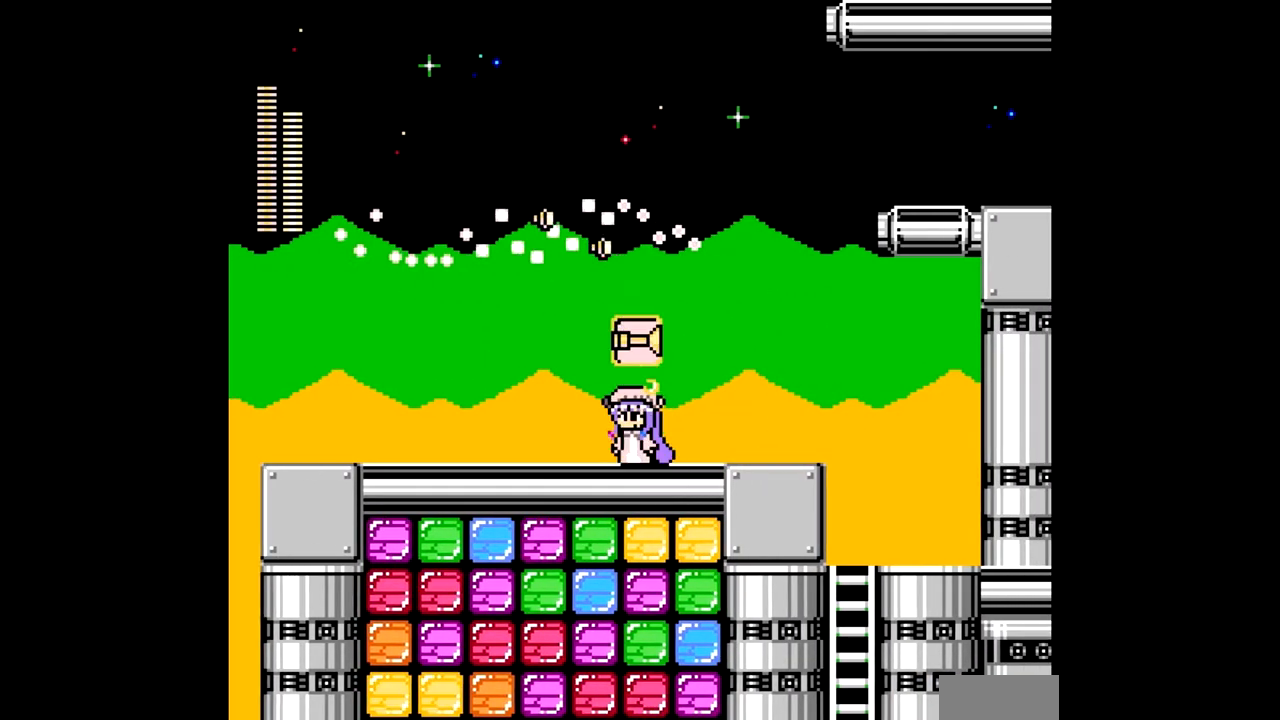
{"buttons": ["DPAD_RIGHT"], "events": [[33, "L1", "down"], [117, "L1", "up"], [200, "L1", "down"], [300, "L1", "up"], [317, "DPAD_LEFT", "up"], [367, "DPAD_RIGHT", "down"], [367, "L1", "down"], [483, "L1", "up"]]}
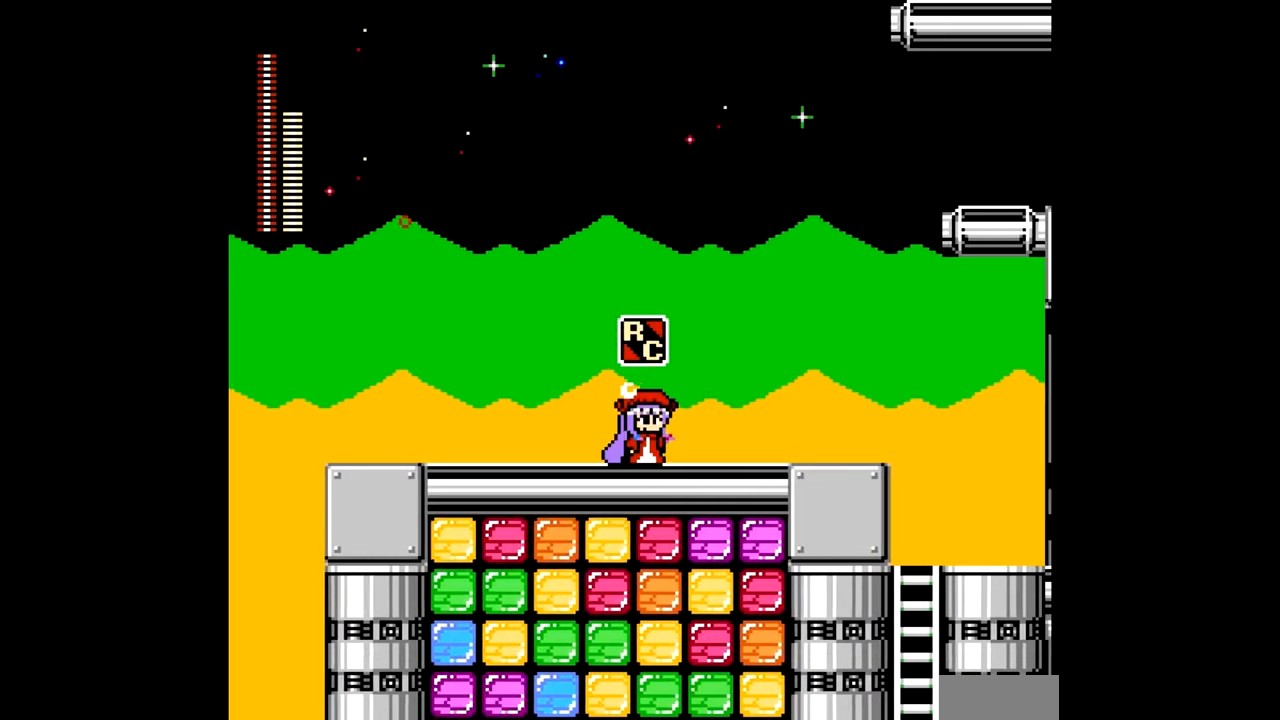
{"buttons": ["DPAD_RIGHT"], "events": [[17, "L1", "down"], [150, "L1", "up"], [400, "A", "down"], [417, "A", "up"]]}
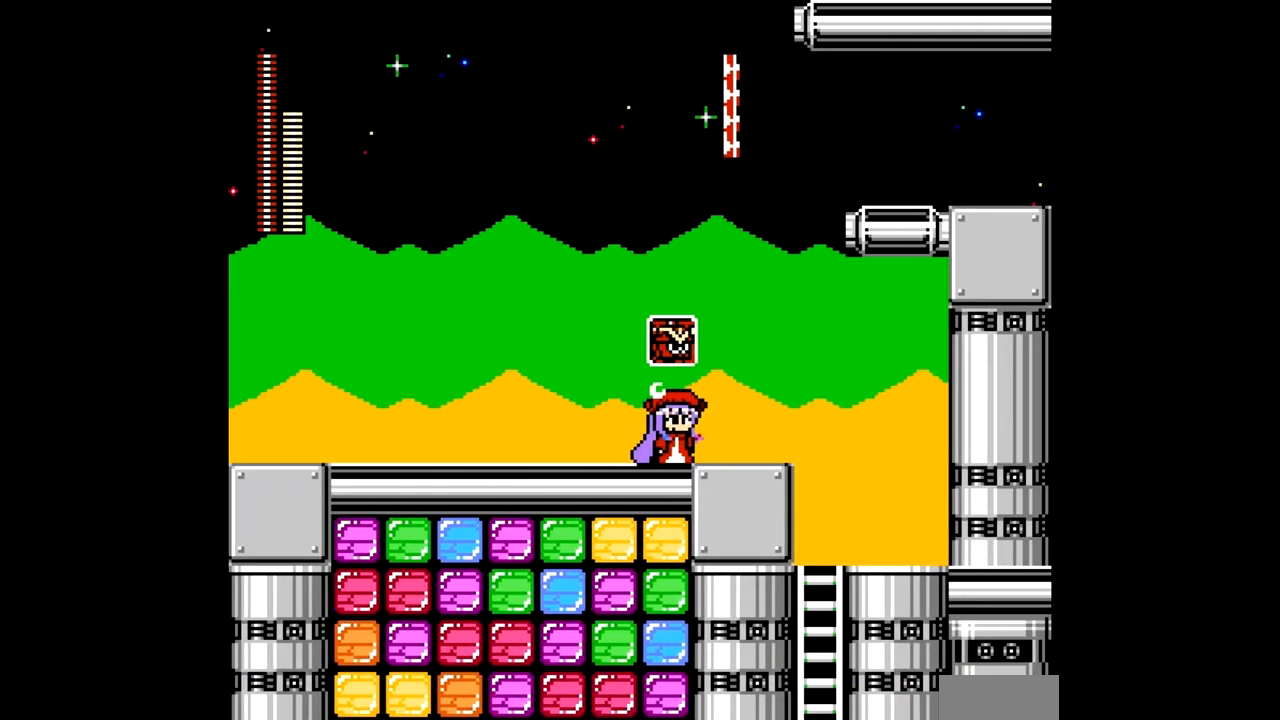
{"buttons": ["B"], "events": [[83, "R1", "down"], [117, "A", "down"], [200, "R1", "up"], [217, "DPAD_RIGHT", "up"], [233, "A", "up"], [467, "B", "down"]]}
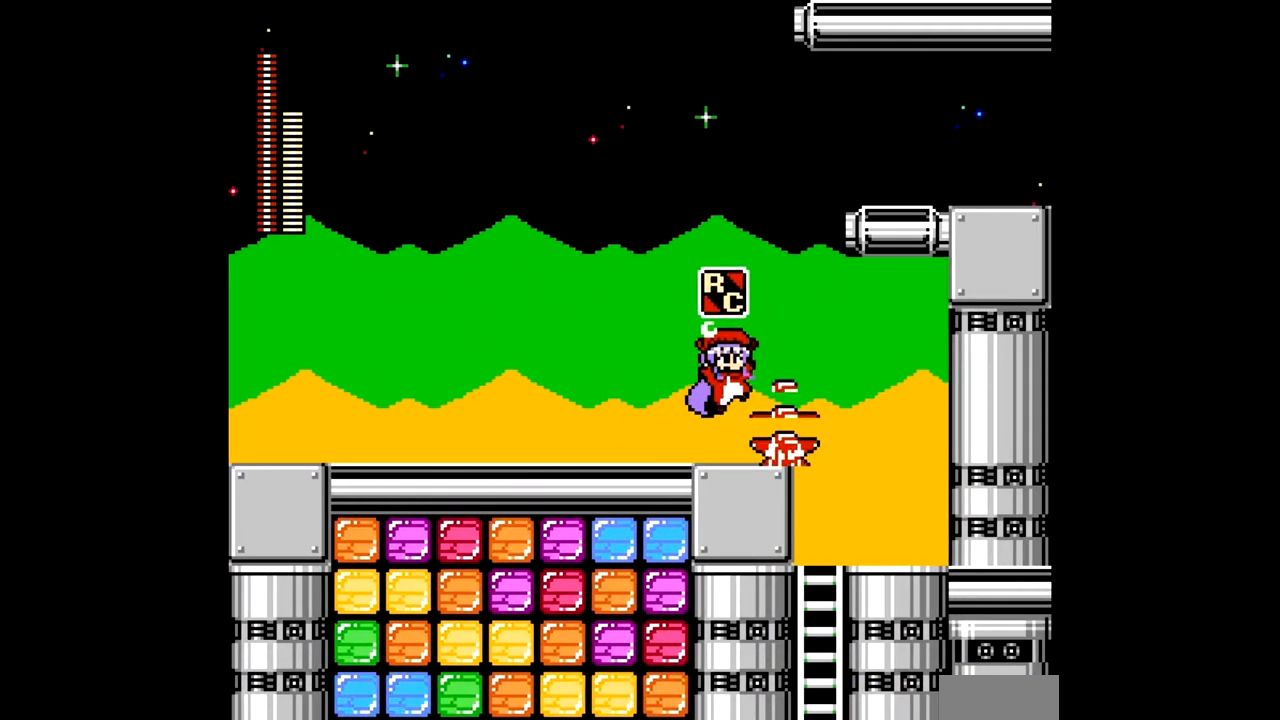
{"buttons": ["B", "DPAD_RIGHT"], "events": [[100, "DPAD_RIGHT", "down"], [150, "B", "up"], [267, "B", "down"], [300, "DPAD_RIGHT", "up"], [417, "DPAD_RIGHT", "down"]]}
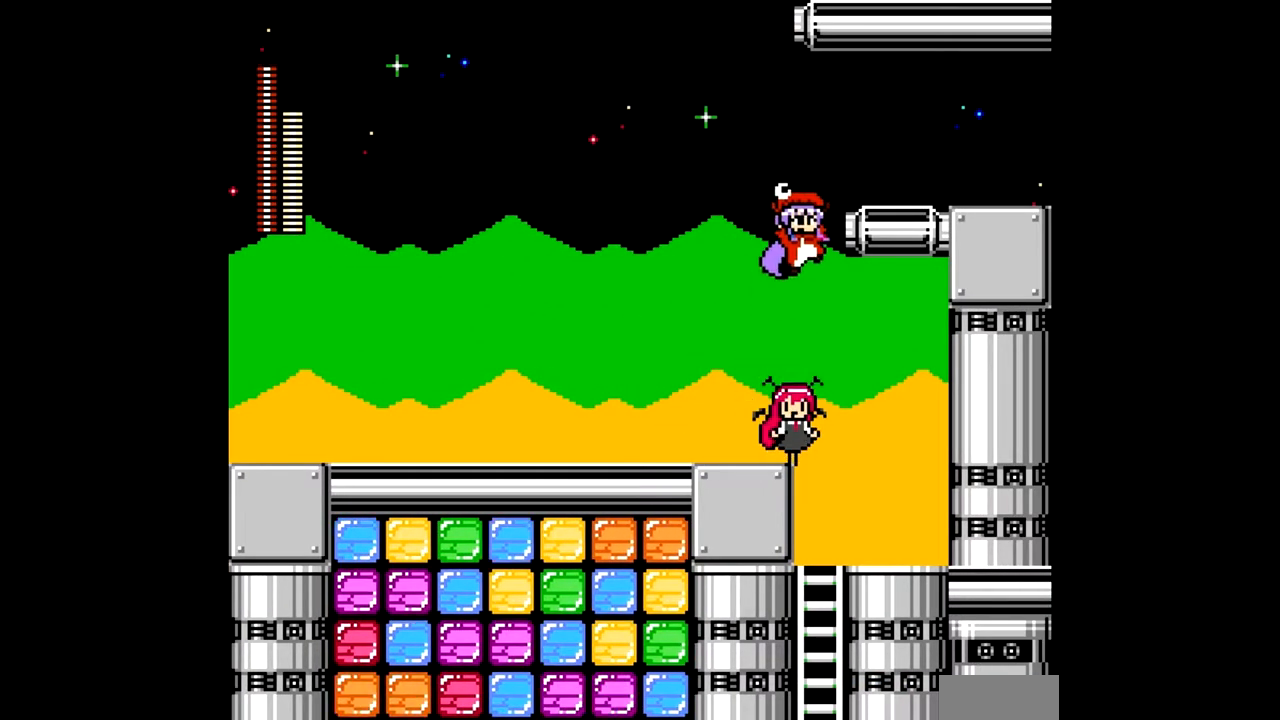
{"buttons": ["DPAD_RIGHT"], "events": [[150, "B", "up"]]}
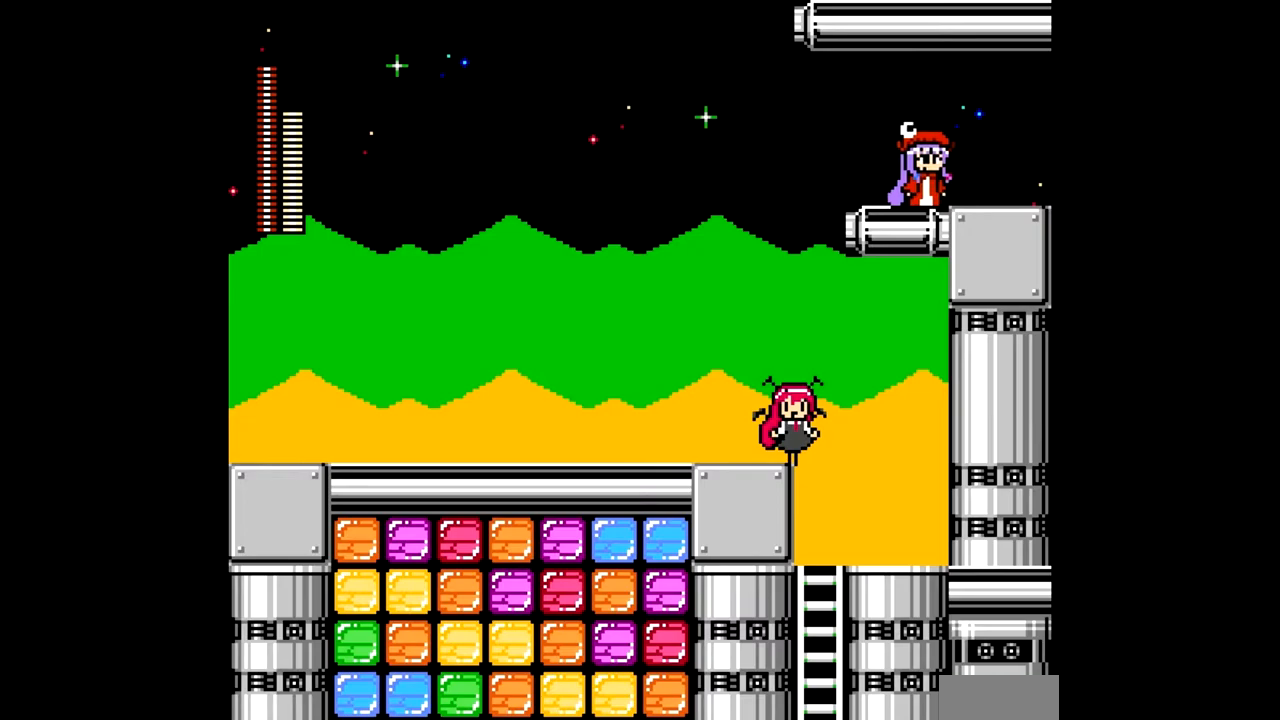
{"buttons": ["DPAD_RIGHT"], "events": []}
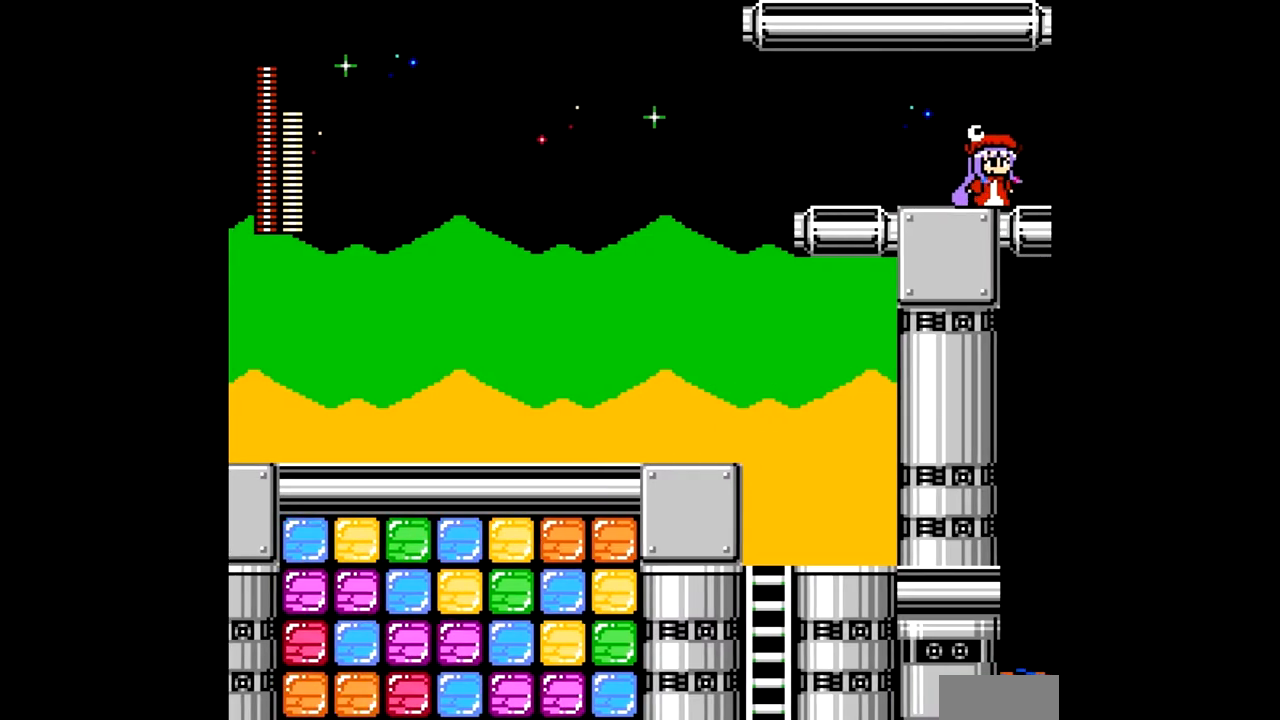
{"buttons": ["DPAD_RIGHT"], "events": []}
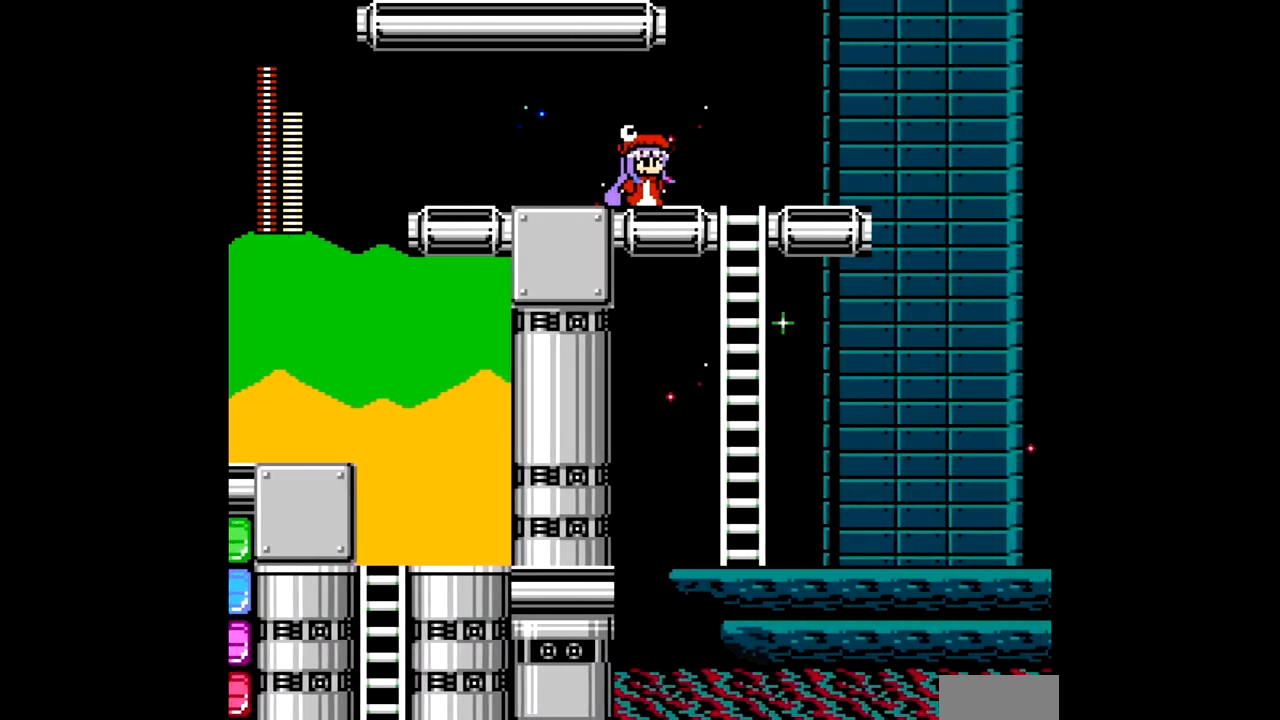
{"buttons": ["DPAD_RIGHT"], "events": []}
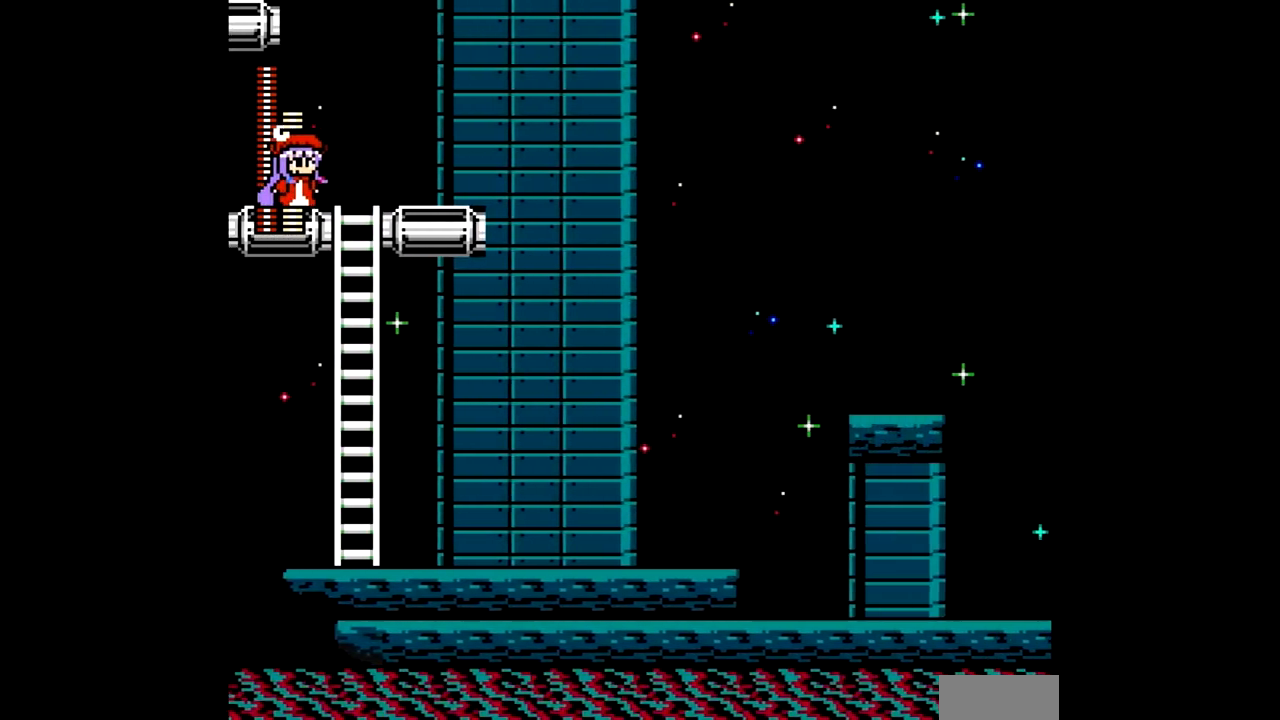
{"buttons": ["DPAD_RIGHT"], "events": []}
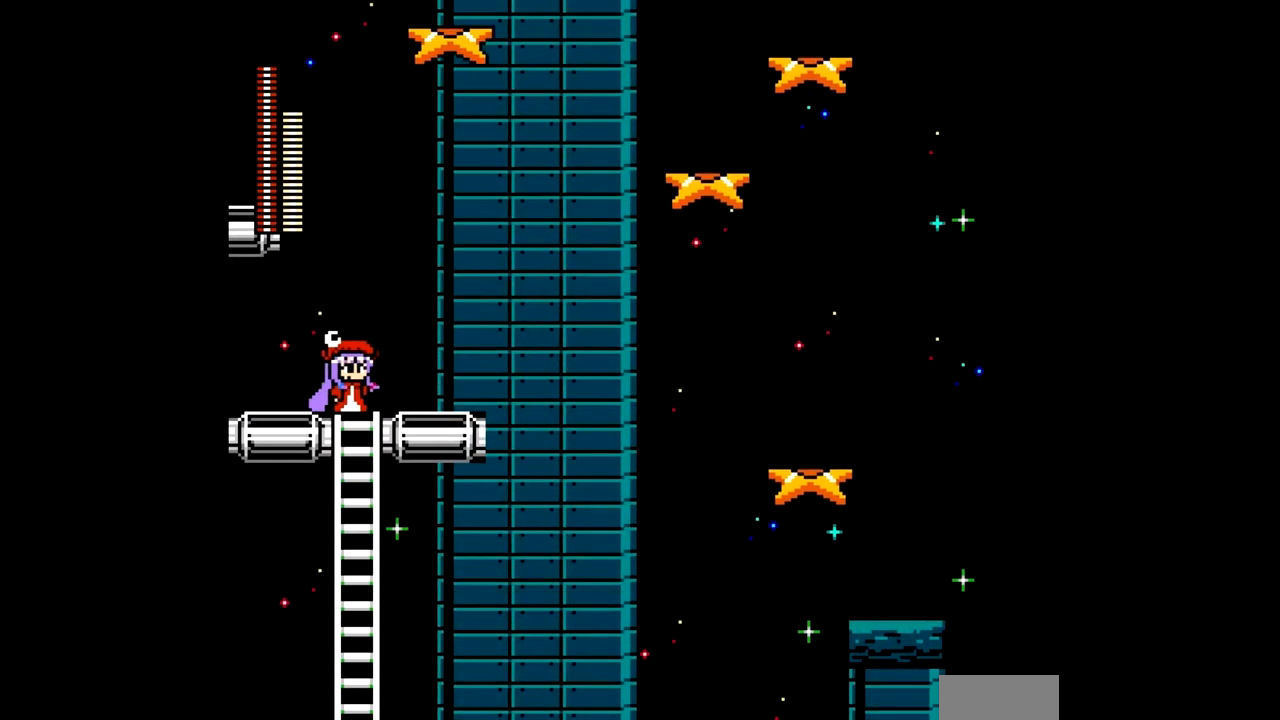
{"buttons": [], "events": [[133, "DPAD_RIGHT", "up"]]}
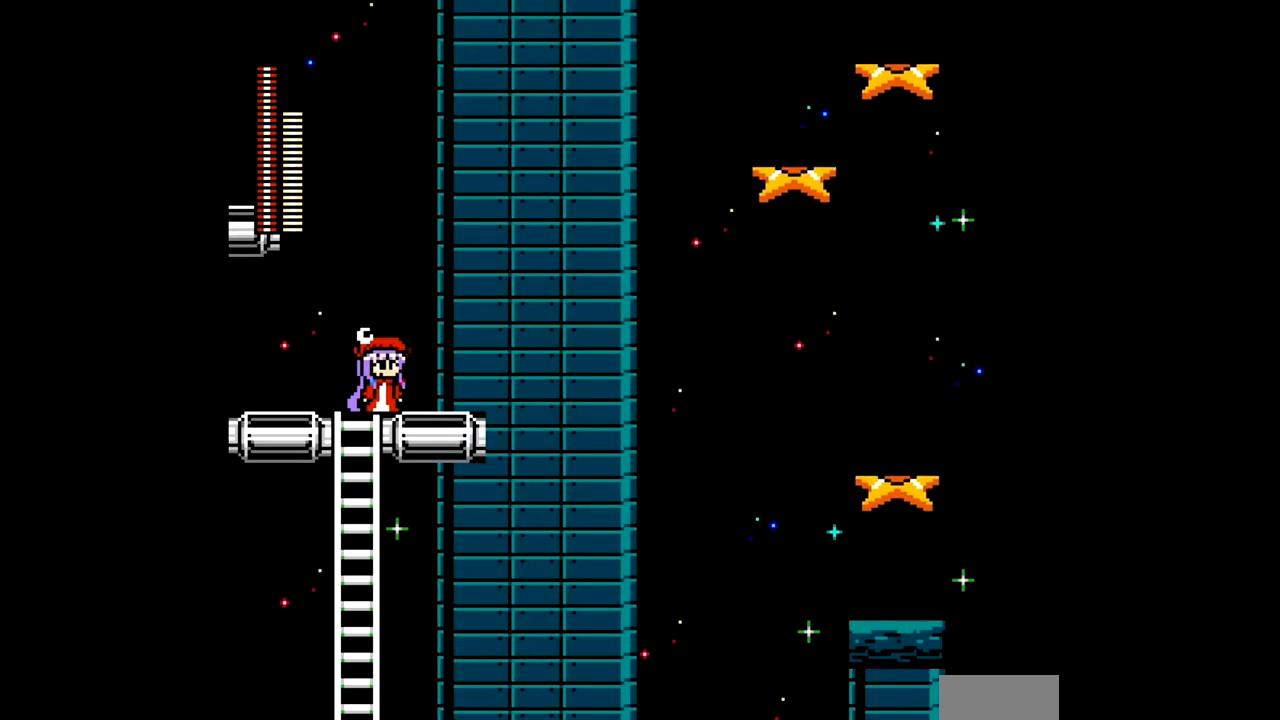
{"buttons": ["L1", "R1"], "events": [[17, "DPAD_LEFT", "down"], [233, "DPAD_LEFT", "up"], [350, "DPAD_RIGHT", "down"], [450, "DPAD_RIGHT", "up"], [467, "L1", "down"], [467, "R1", "down"]]}
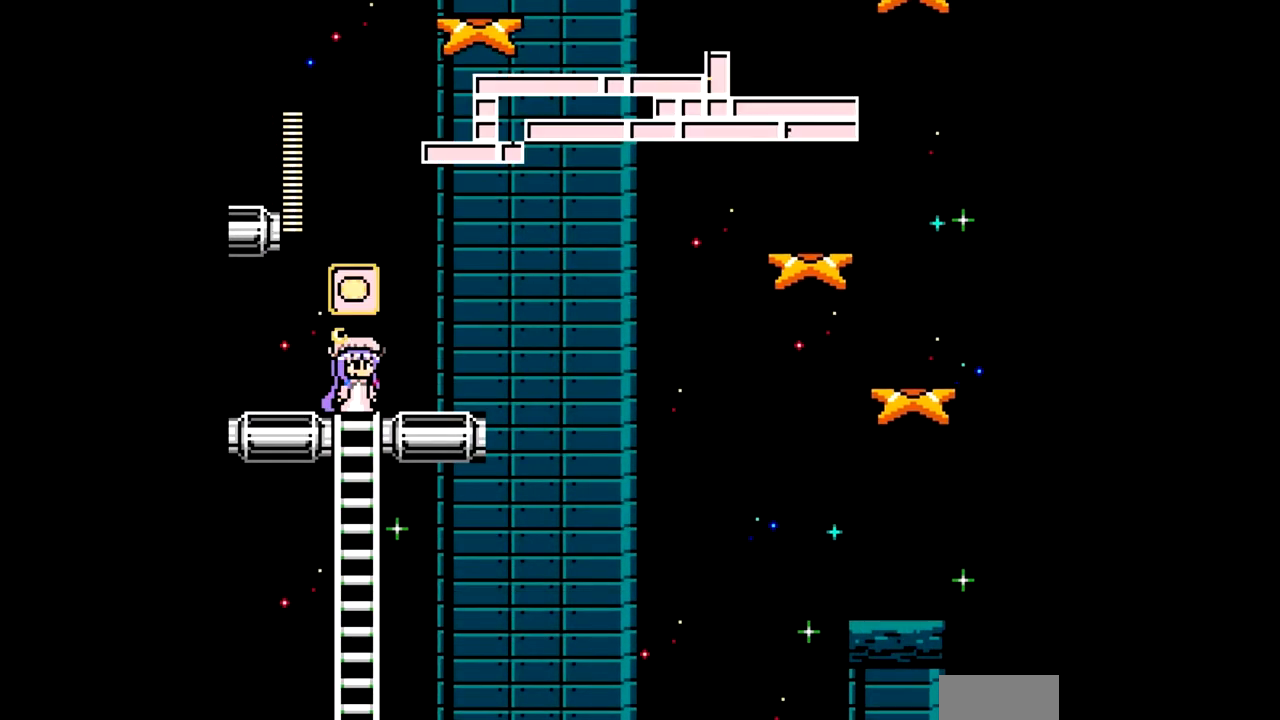
{"buttons": ["L1"], "events": [[450, "R1", "up"]]}